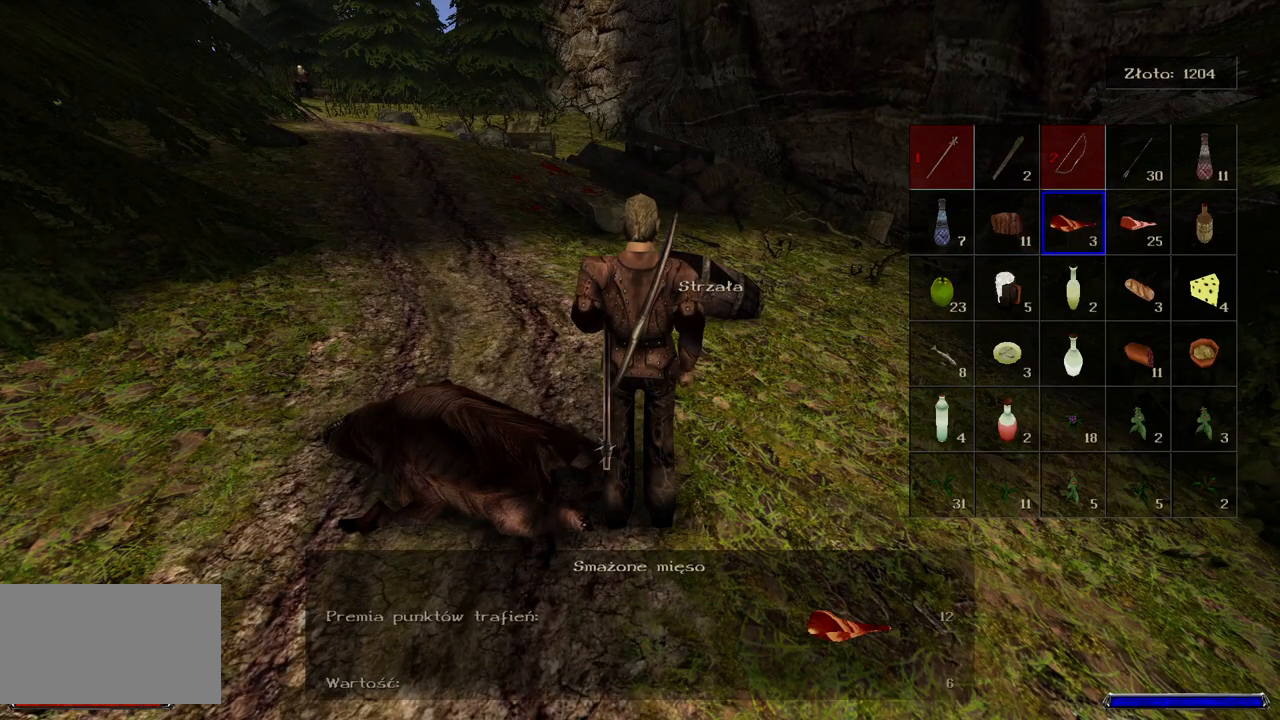
Gameplay with keyboard and mouse; each line is a JSON object with the keys and mouse buttons held at the frame after it. "events" lists presses ("down") and releases ("up") of "a", "ctrl", "d", "e", "q", "s", "shift", "space", "w", "mouse_left", "mouse_wheel", "mouse_right", "mouse_mb4" and "mouse_mb5" between this image and that frame as [ms after this image, input, new state], when the widget could be followed in between. "mouse_left", "mouse_wheel", "mouse_right", "mouse_mb4", "mouse_mb5" = the "left", "wheel", "right", "mb4", "mb5" buttons of the "mouse" list. No other keys are recorded. "wheel" means that the mouse wheel is clicked or scrolled. Mouse movement is not recorded.
{"keys": [], "mouse": [], "events": []}
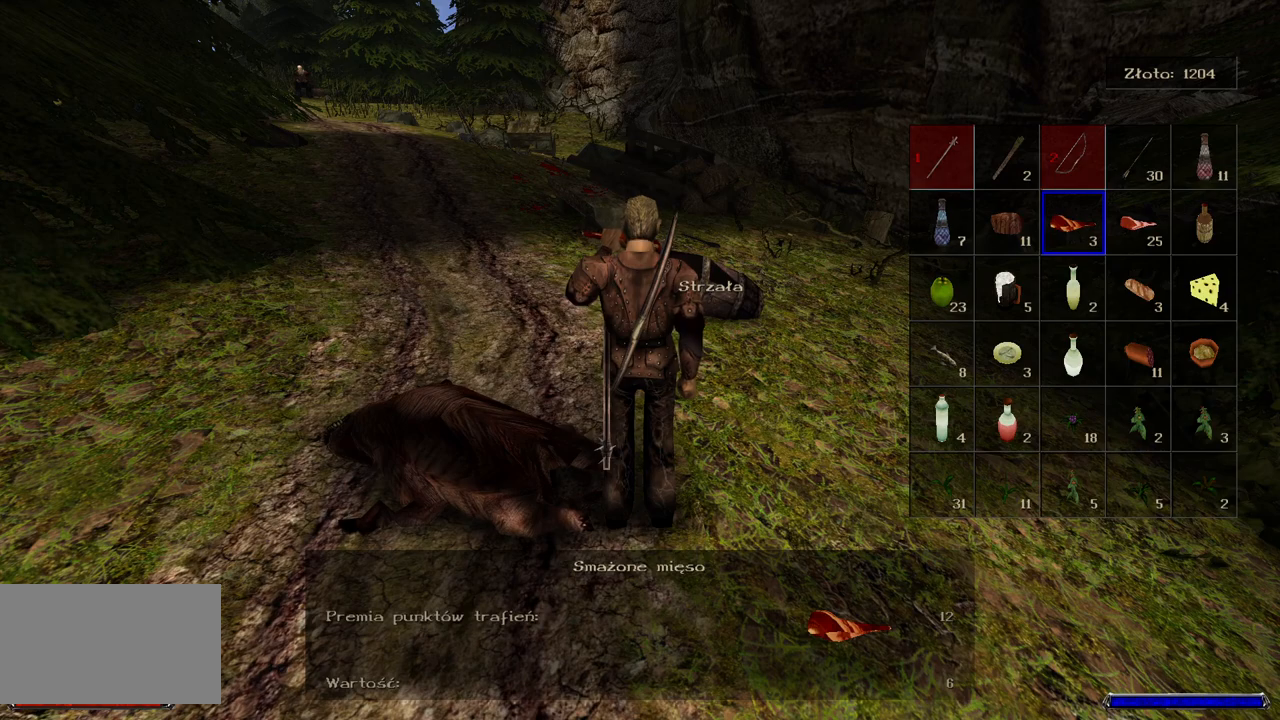
{"keys": [], "mouse": [], "events": []}
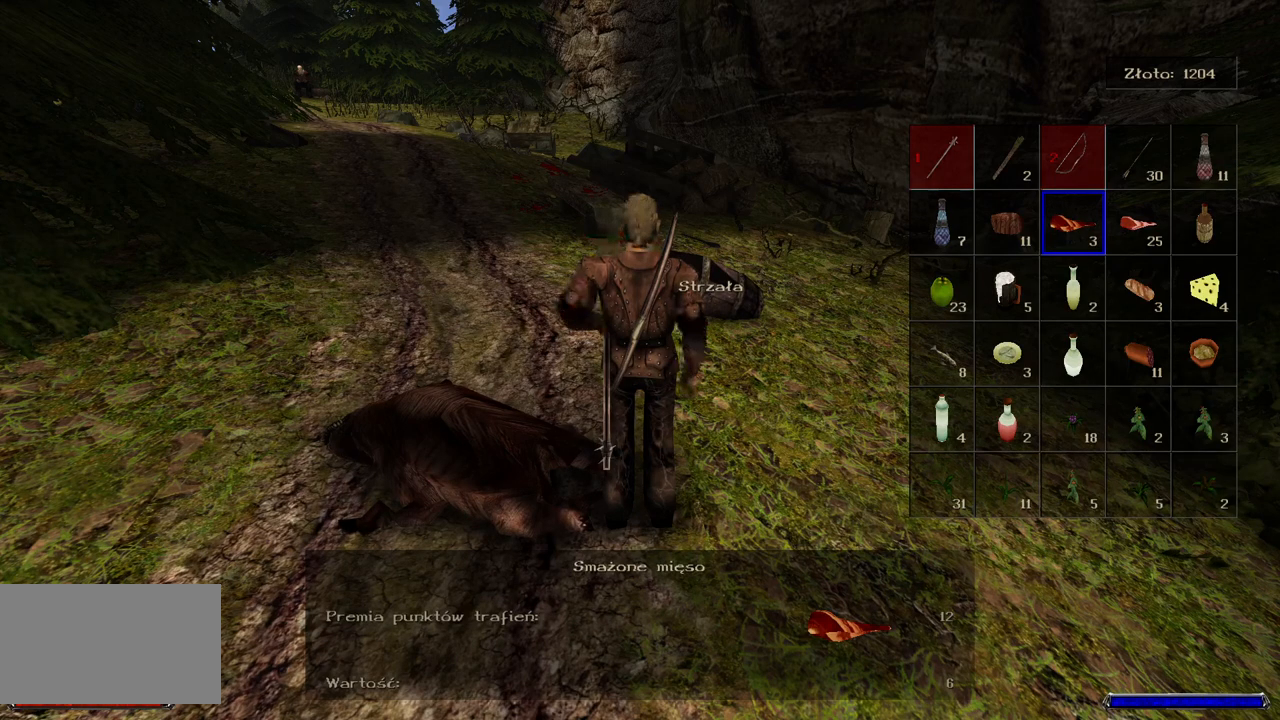
{"keys": [], "mouse": [], "events": []}
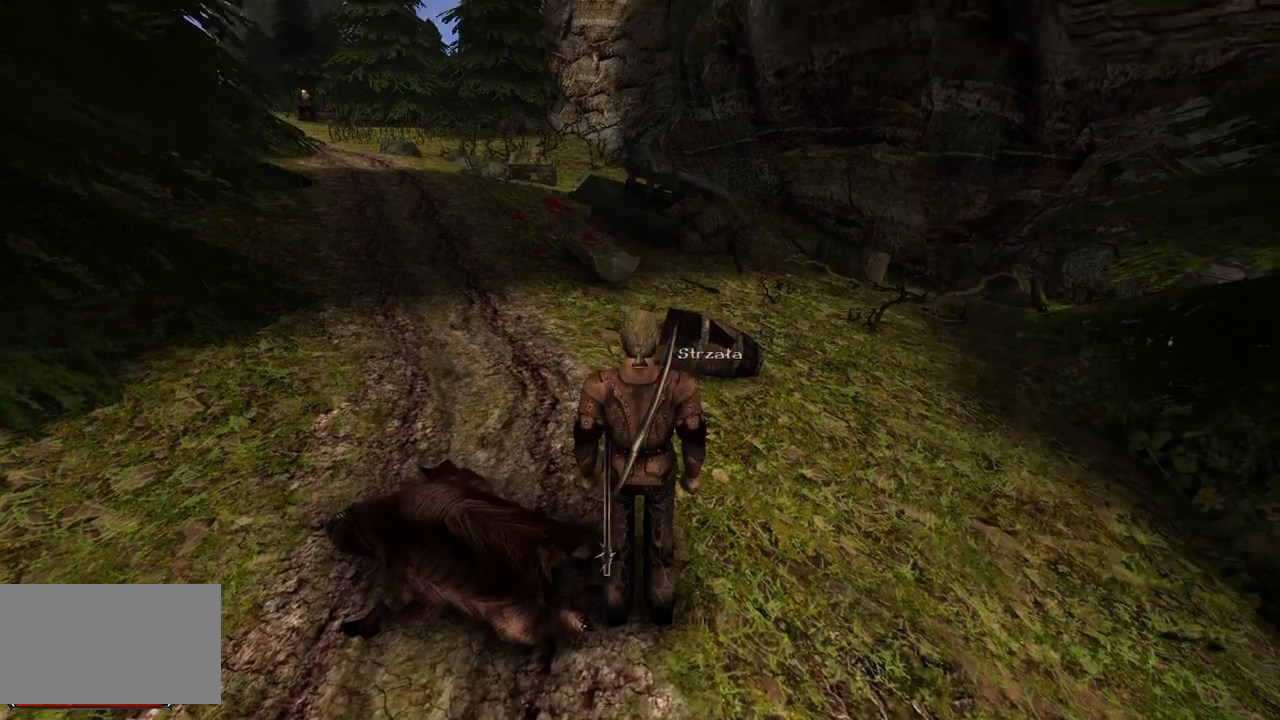
{"keys": [], "mouse": [], "events": [[80, "mouse_left", "down"], [240, "mouse_left", "up"]]}
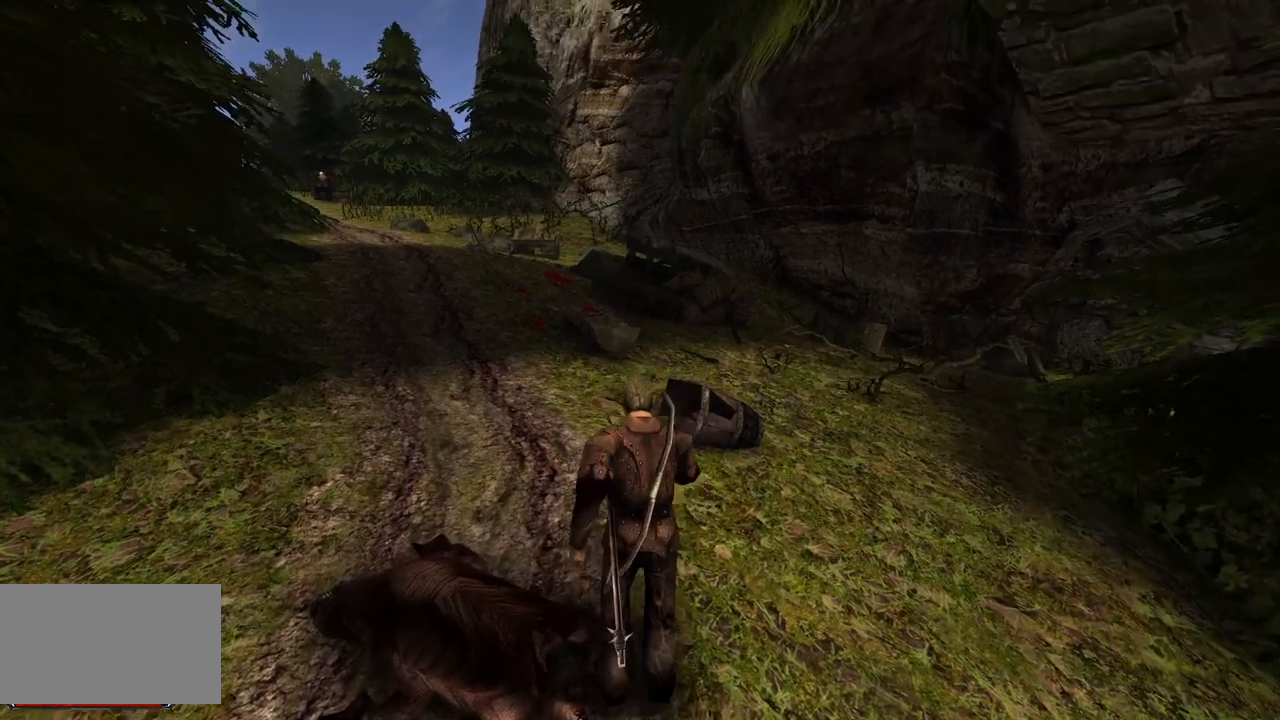
{"keys": ["w"], "mouse": [], "events": [[220, "w", "down"]]}
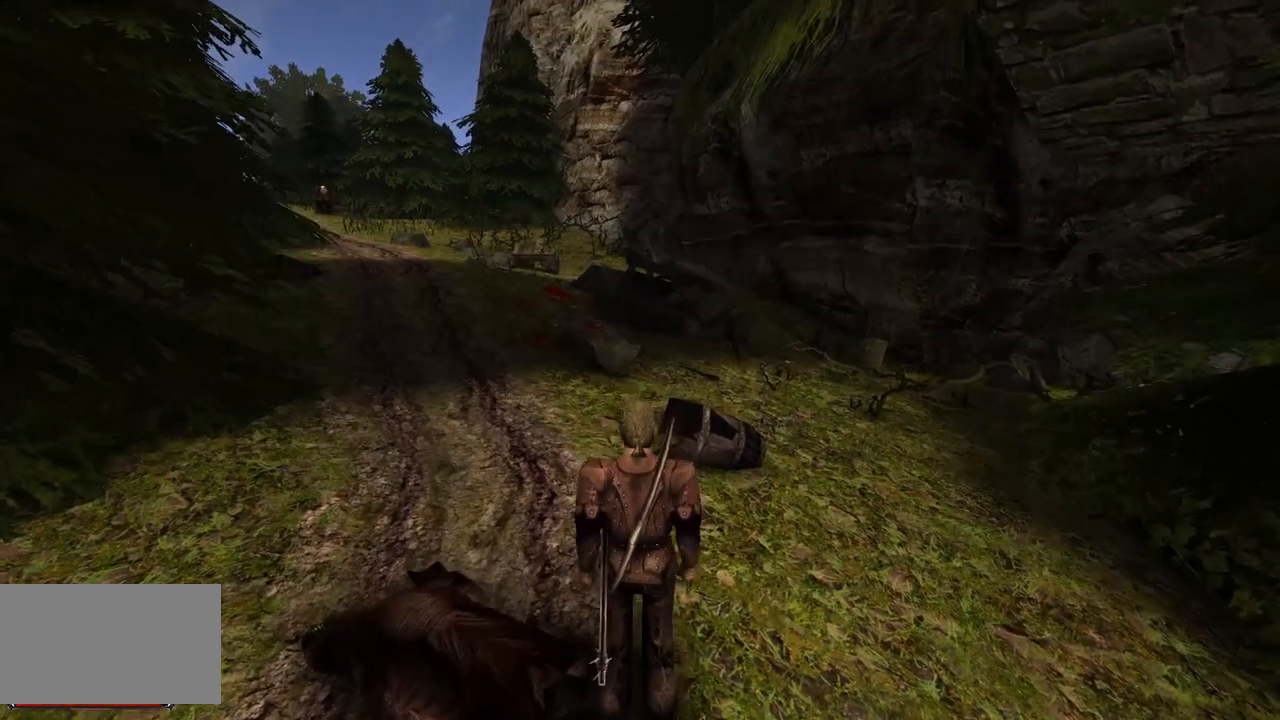
{"keys": ["w"], "mouse": [], "events": []}
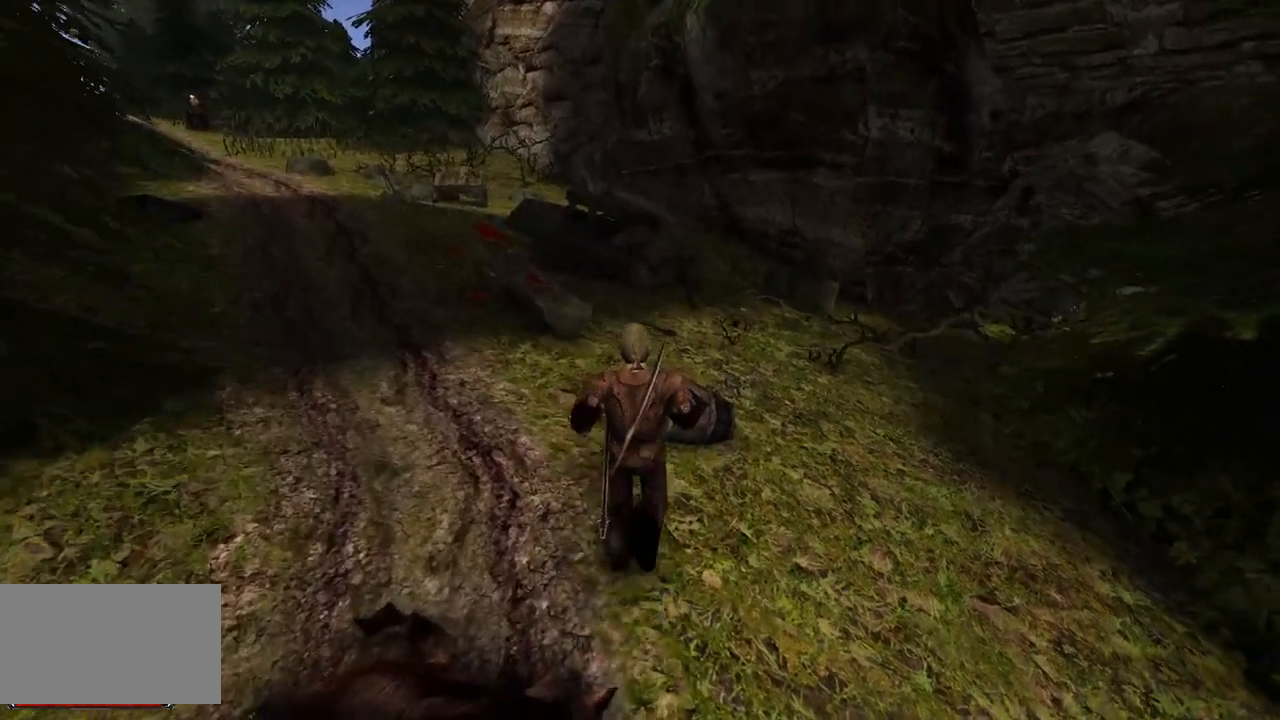
{"keys": [], "mouse": [], "events": [[20, "w", "up"], [320, "mouse_left", "down"], [440, "mouse_left", "up"]]}
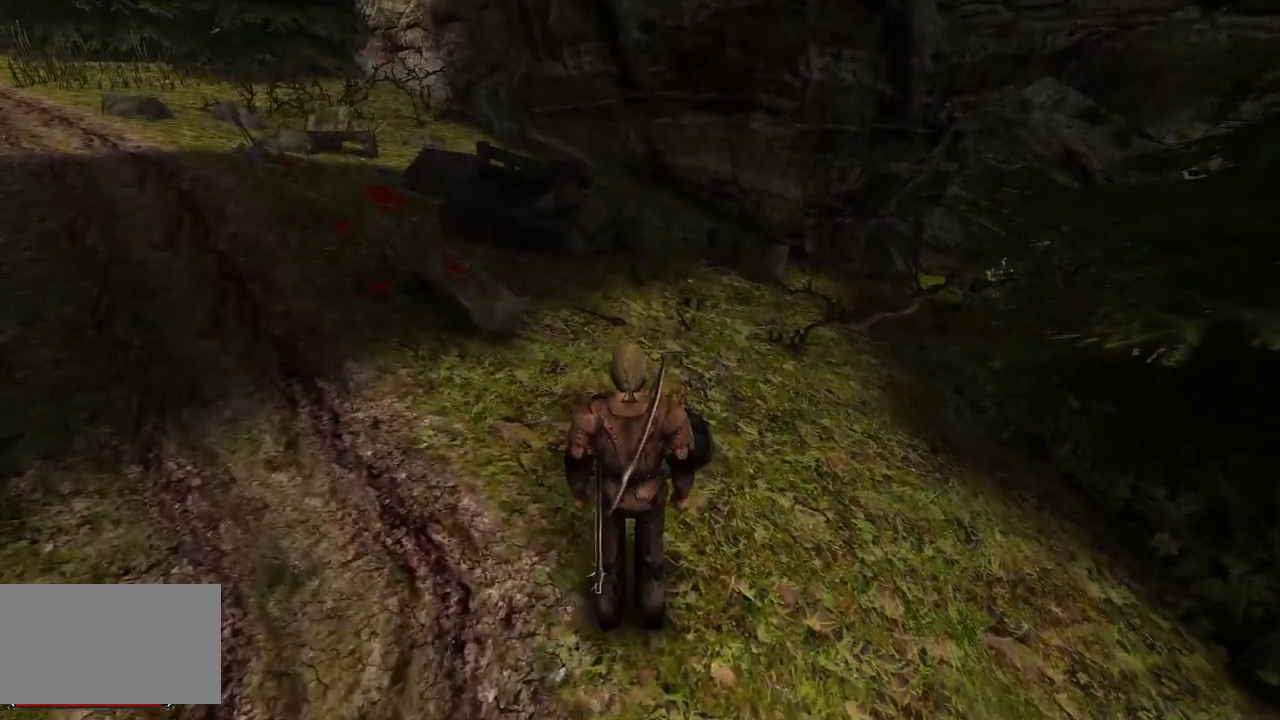
{"keys": ["w"], "mouse": [], "events": [[300, "w", "down"]]}
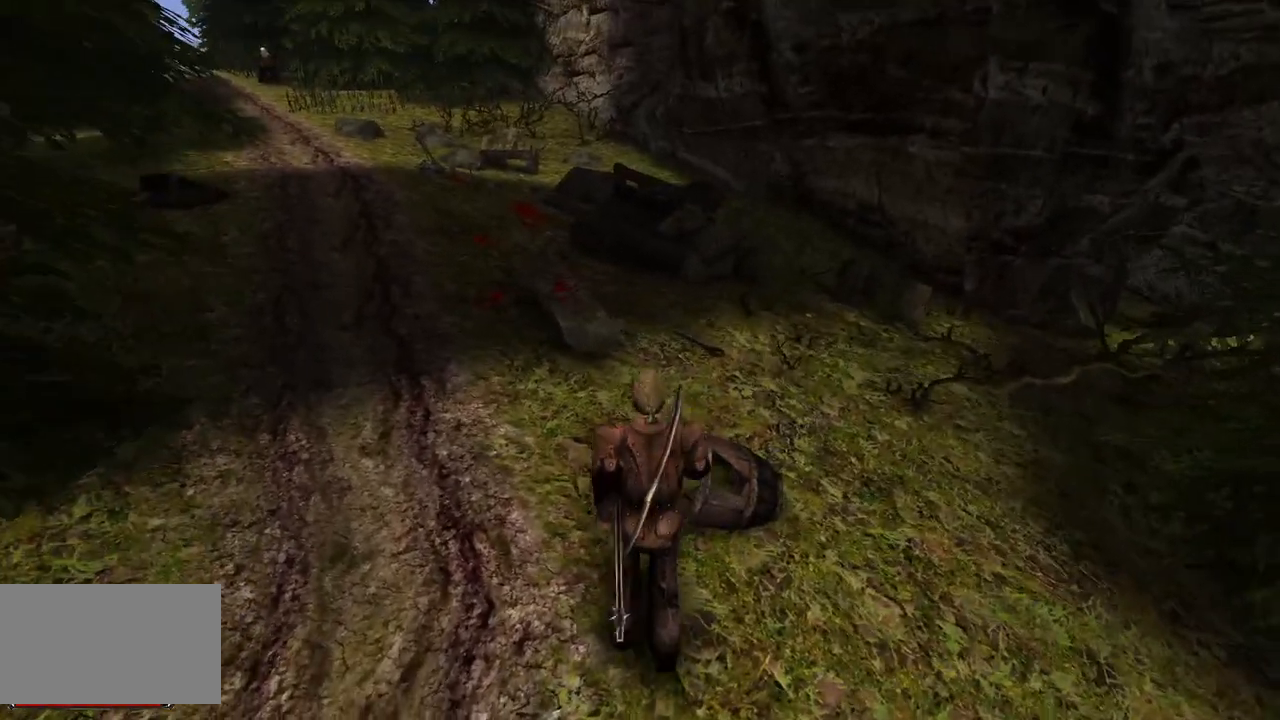
{"keys": [], "mouse": [], "events": [[460, "w", "up"]]}
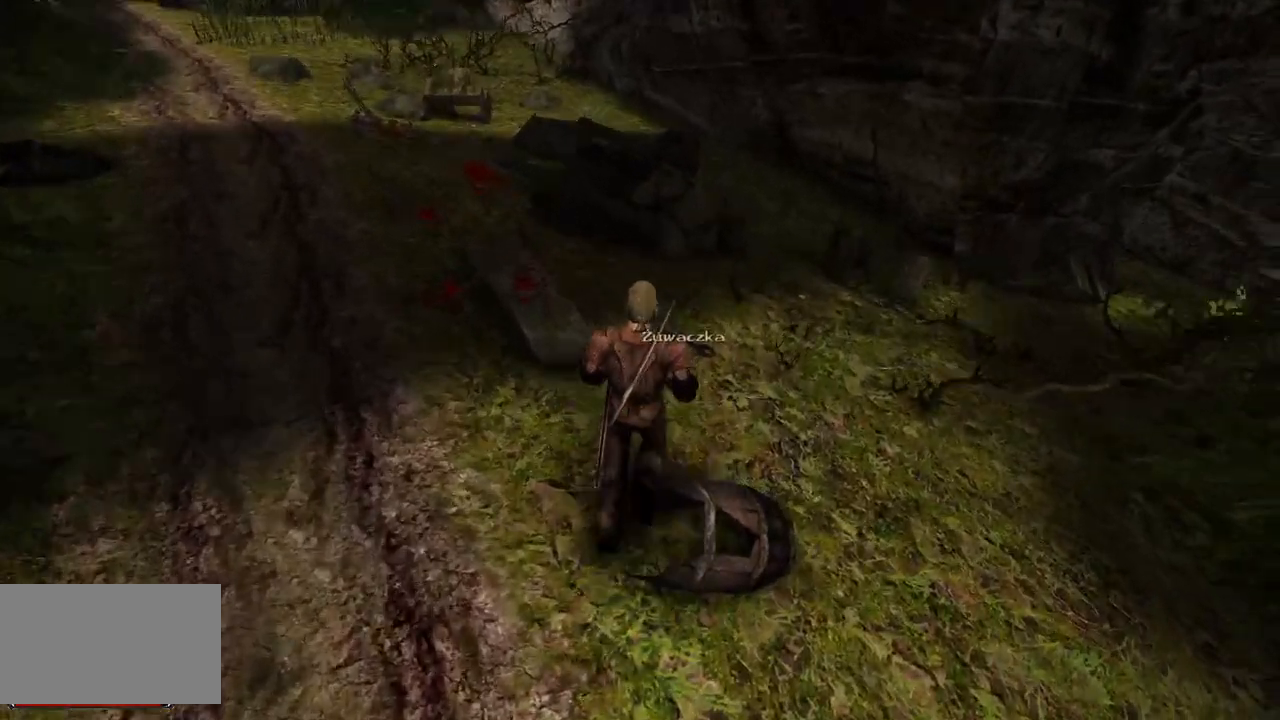
{"keys": [], "mouse": [], "events": [[240, "mouse_left", "down"], [380, "mouse_left", "up"]]}
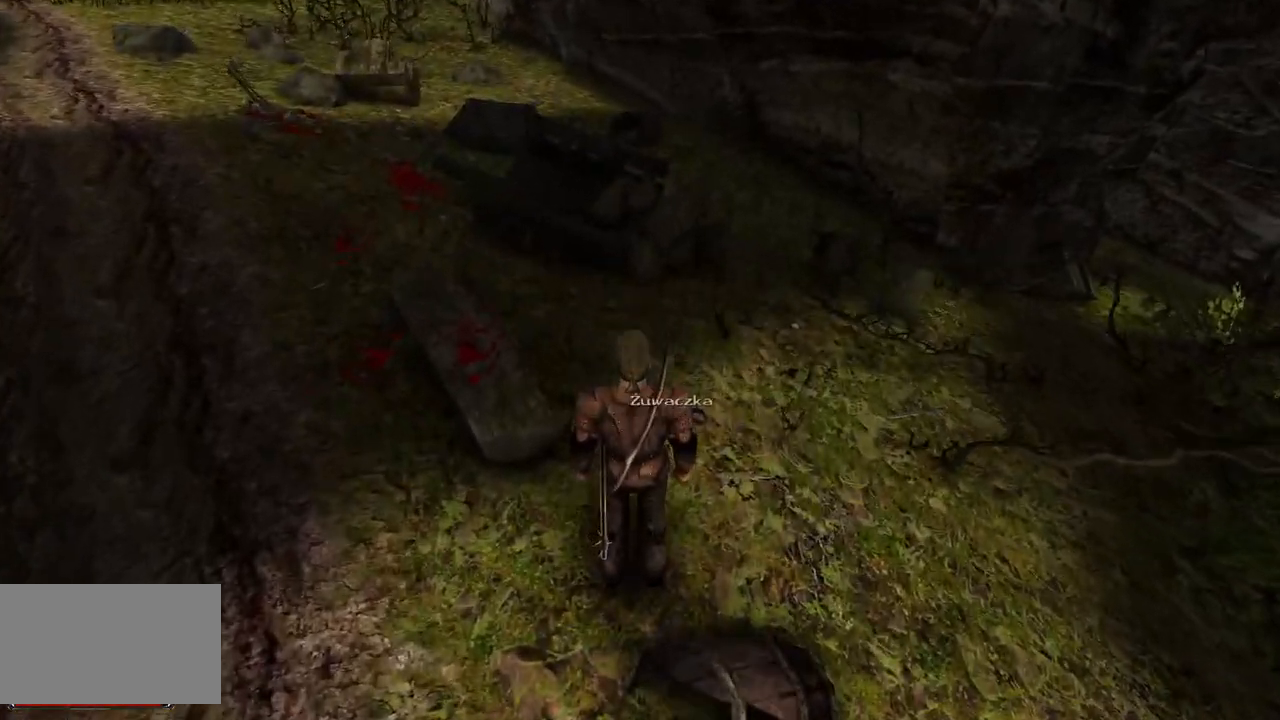
{"keys": [], "mouse": [], "events": [[20, "mouse_left", "down"], [160, "mouse_left", "up"]]}
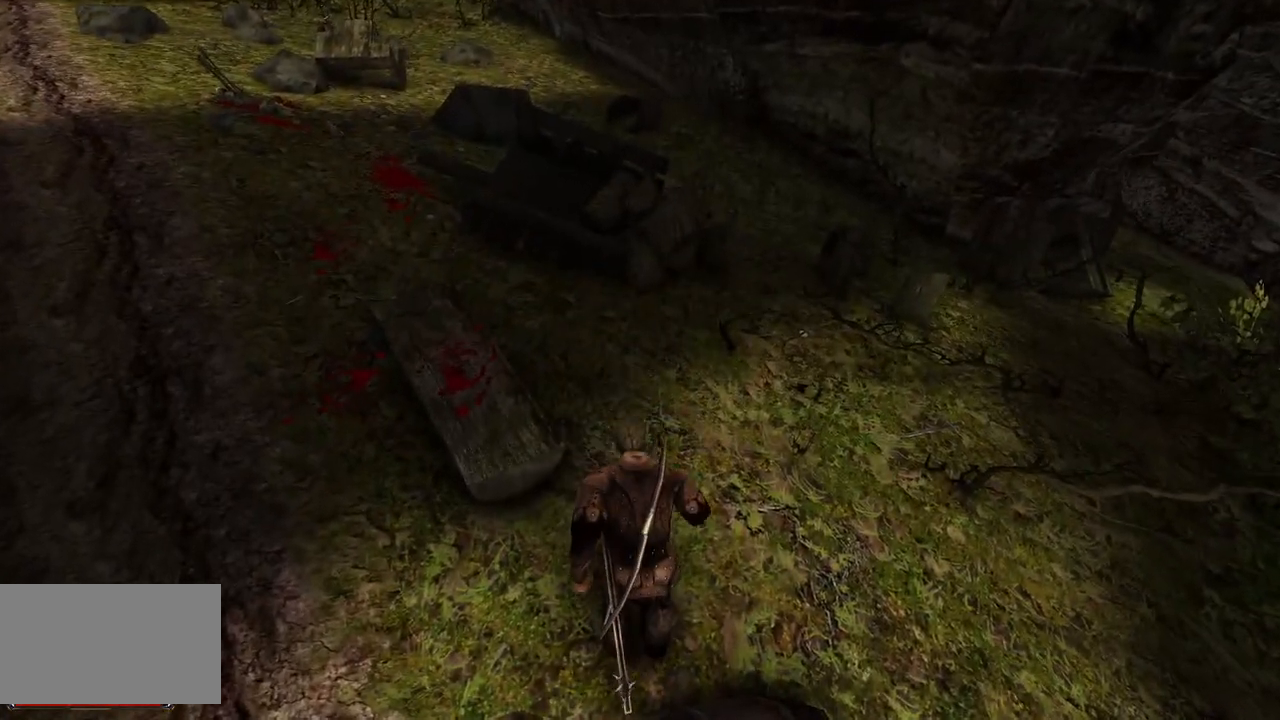
{"keys": [], "mouse": [], "events": []}
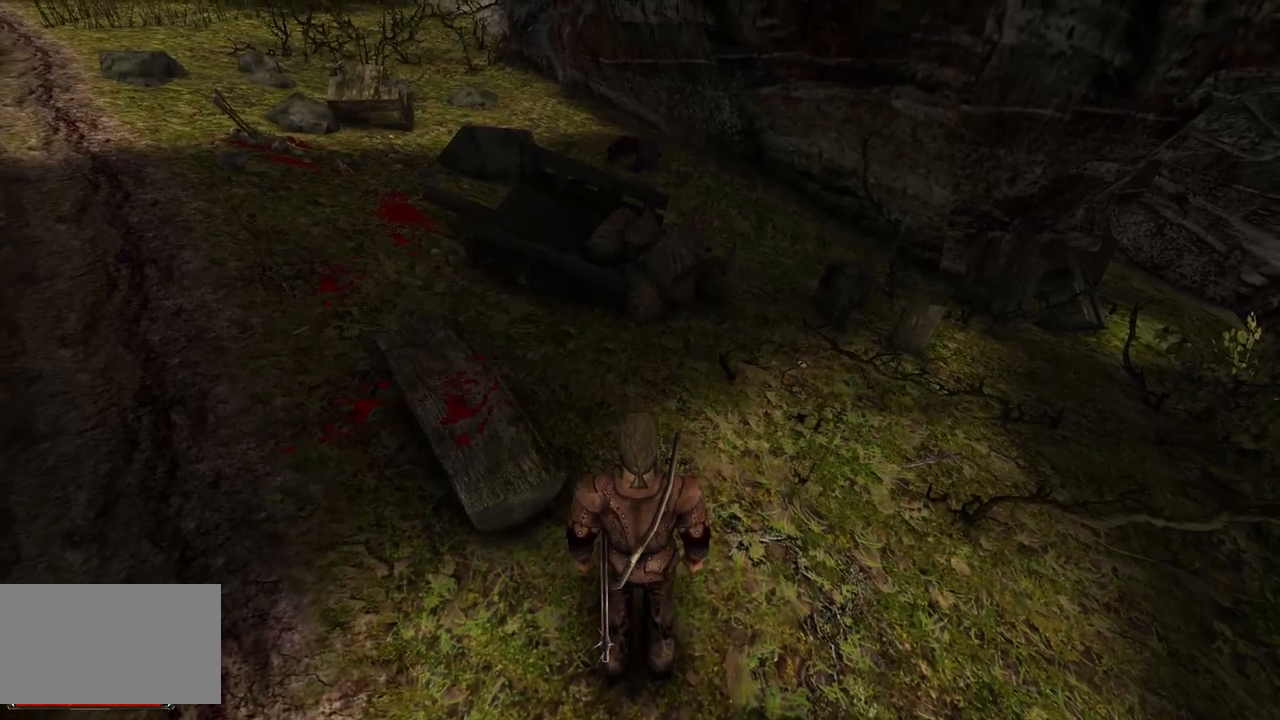
{"keys": [], "mouse": [], "events": []}
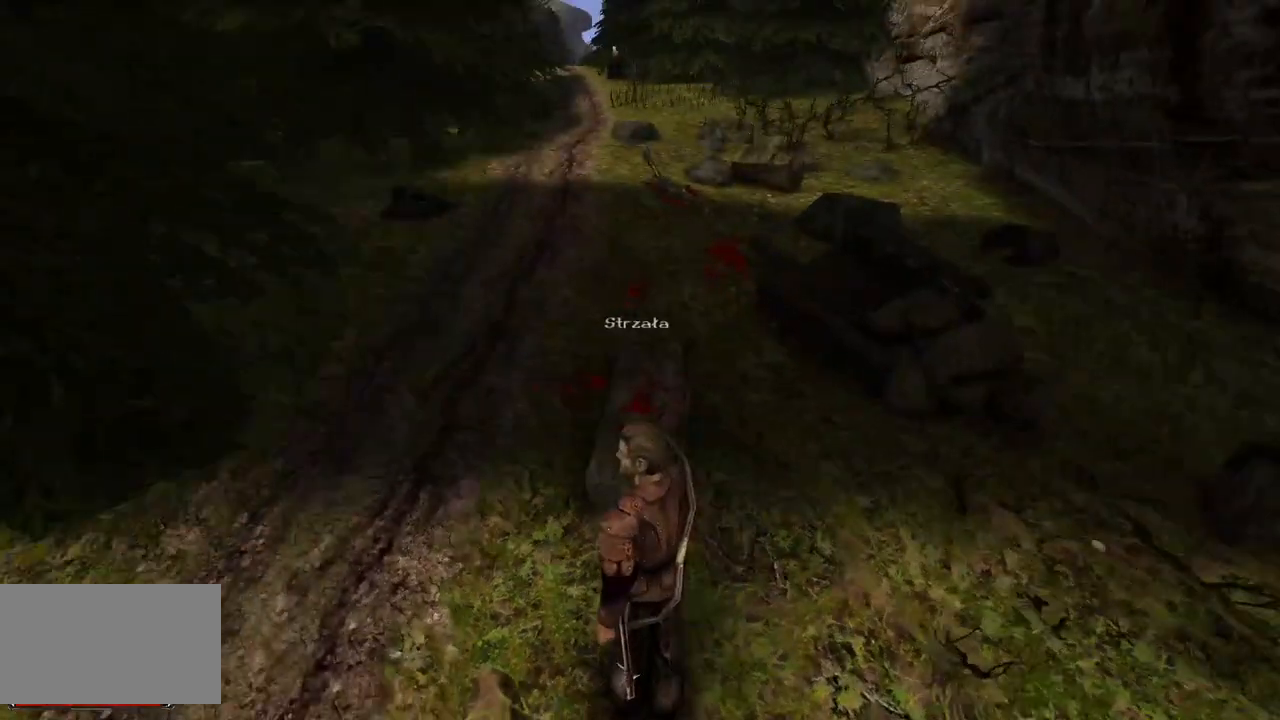
{"keys": [], "mouse": [], "events": []}
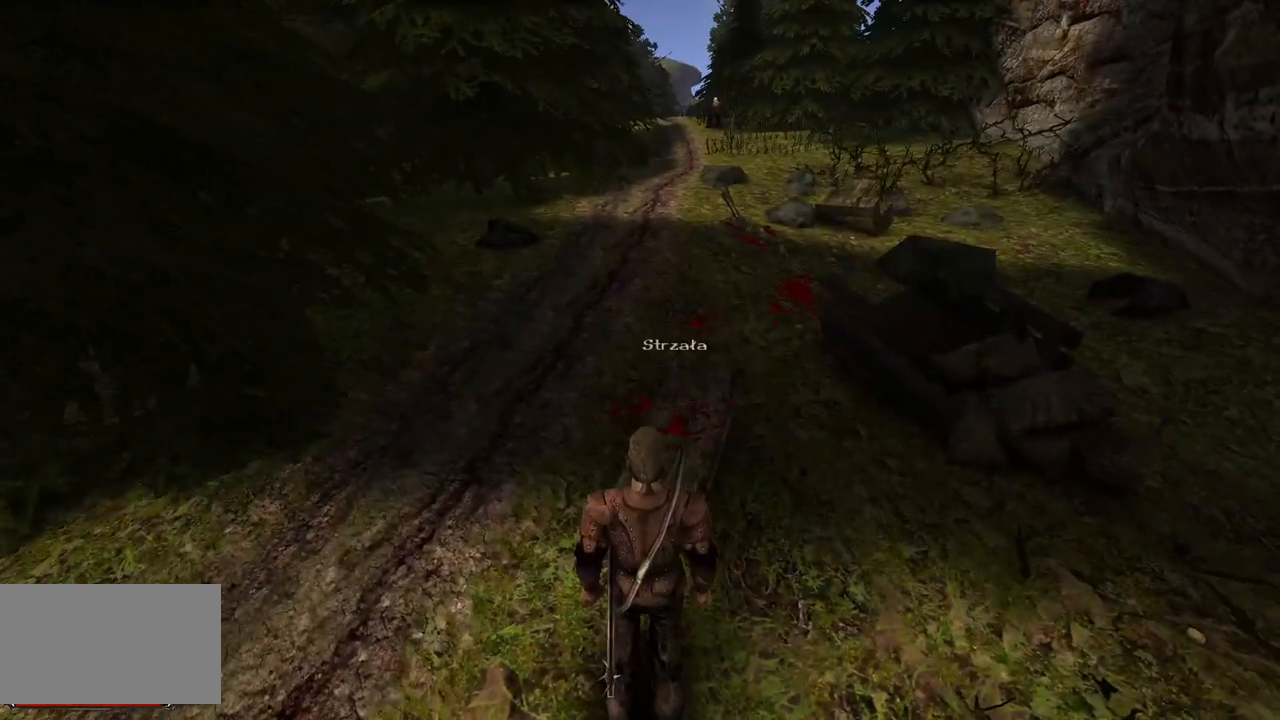
{"keys": [], "mouse": [], "events": [[180, "mouse_left", "down"], [340, "mouse_left", "up"]]}
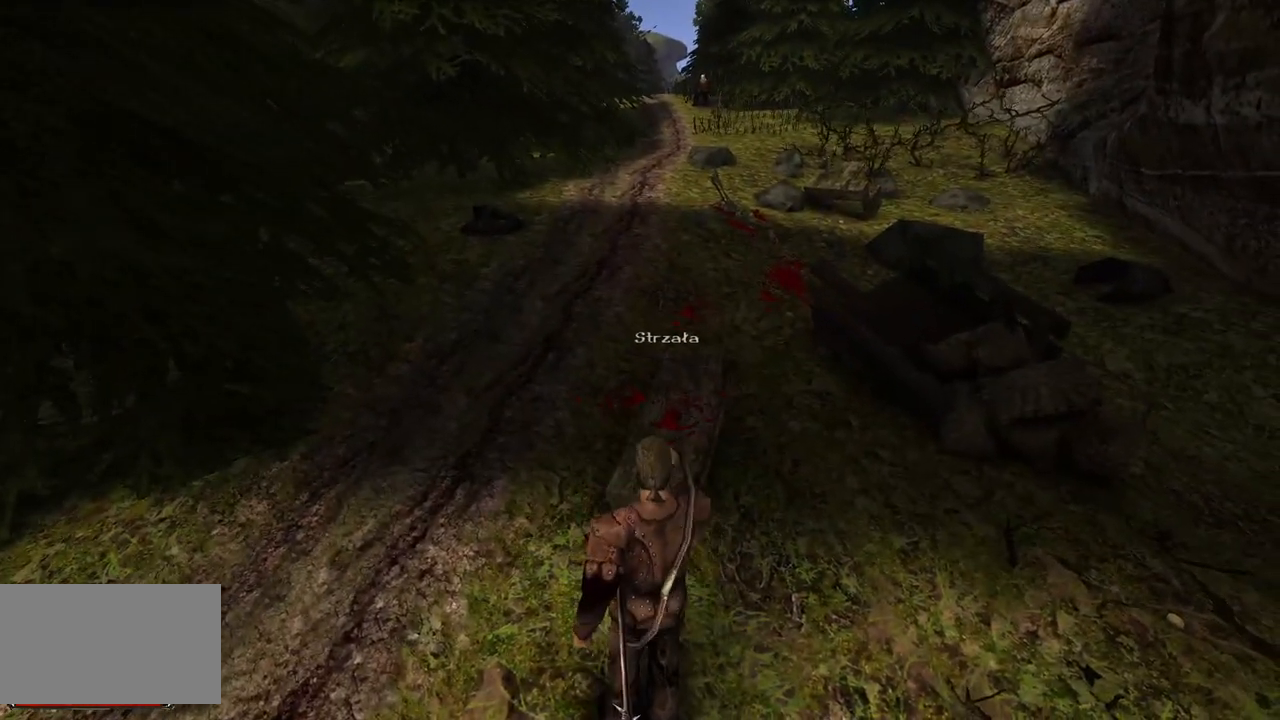
{"keys": [], "mouse": [], "events": []}
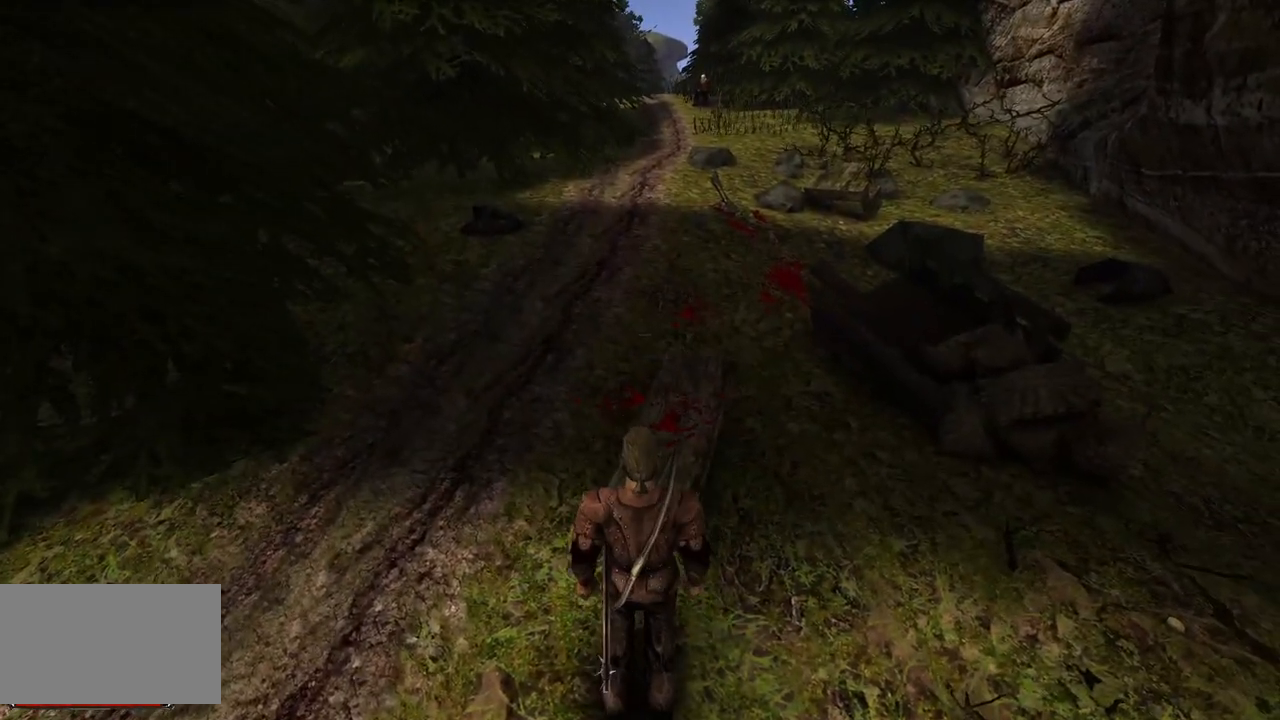
{"keys": ["w"], "mouse": [], "events": [[80, "w", "down"]]}
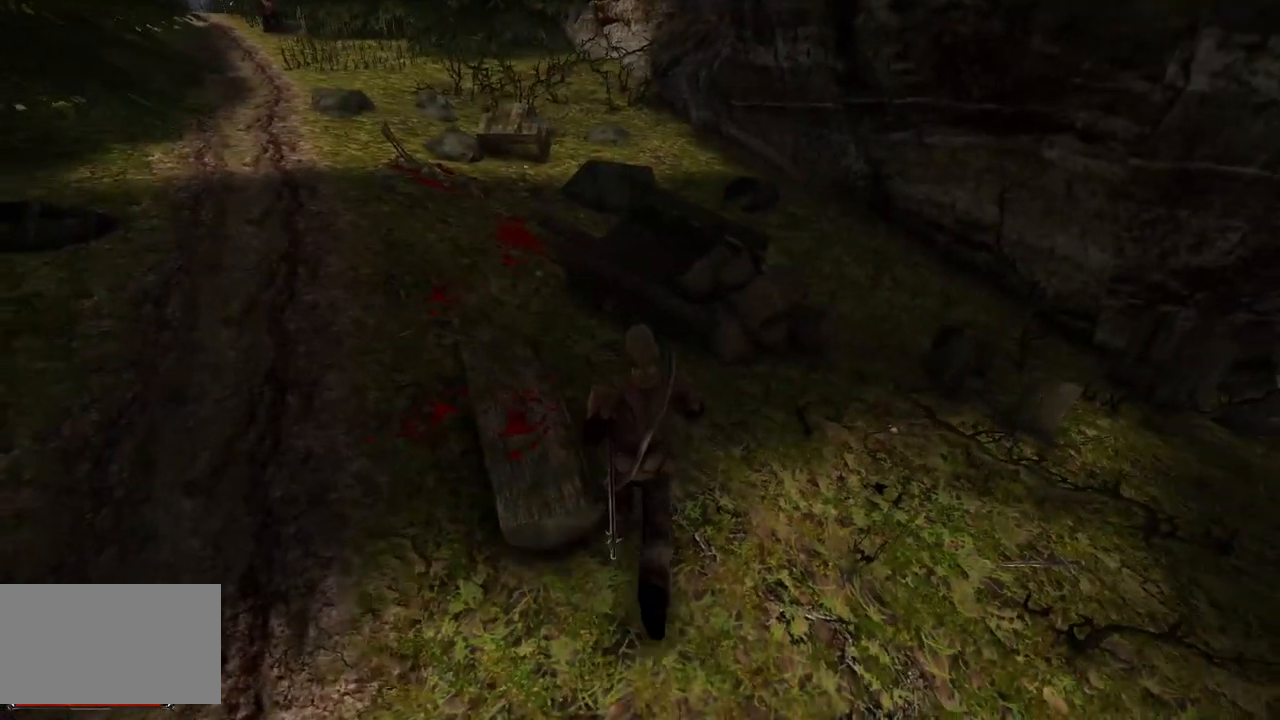
{"keys": [], "mouse": [], "events": [[200, "w", "up"]]}
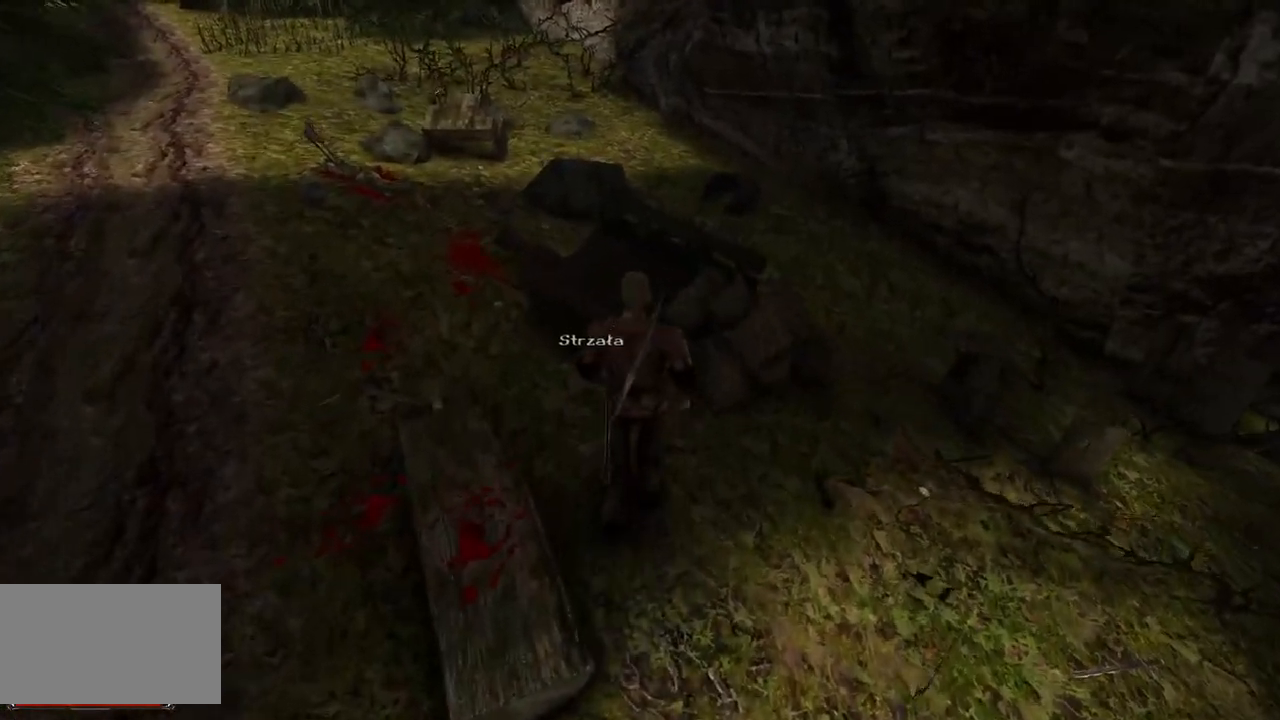
{"keys": [], "mouse": [], "events": [[280, "mouse_left", "down"], [420, "mouse_left", "up"]]}
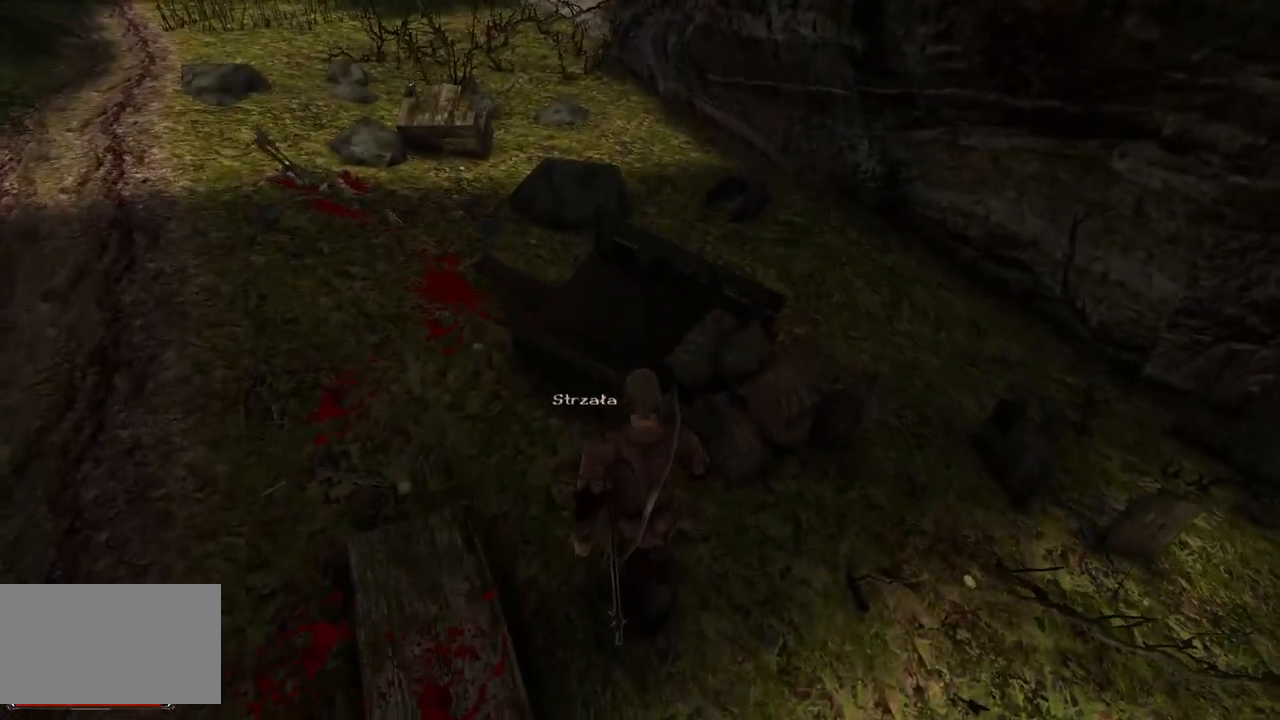
{"keys": [], "mouse": [], "events": []}
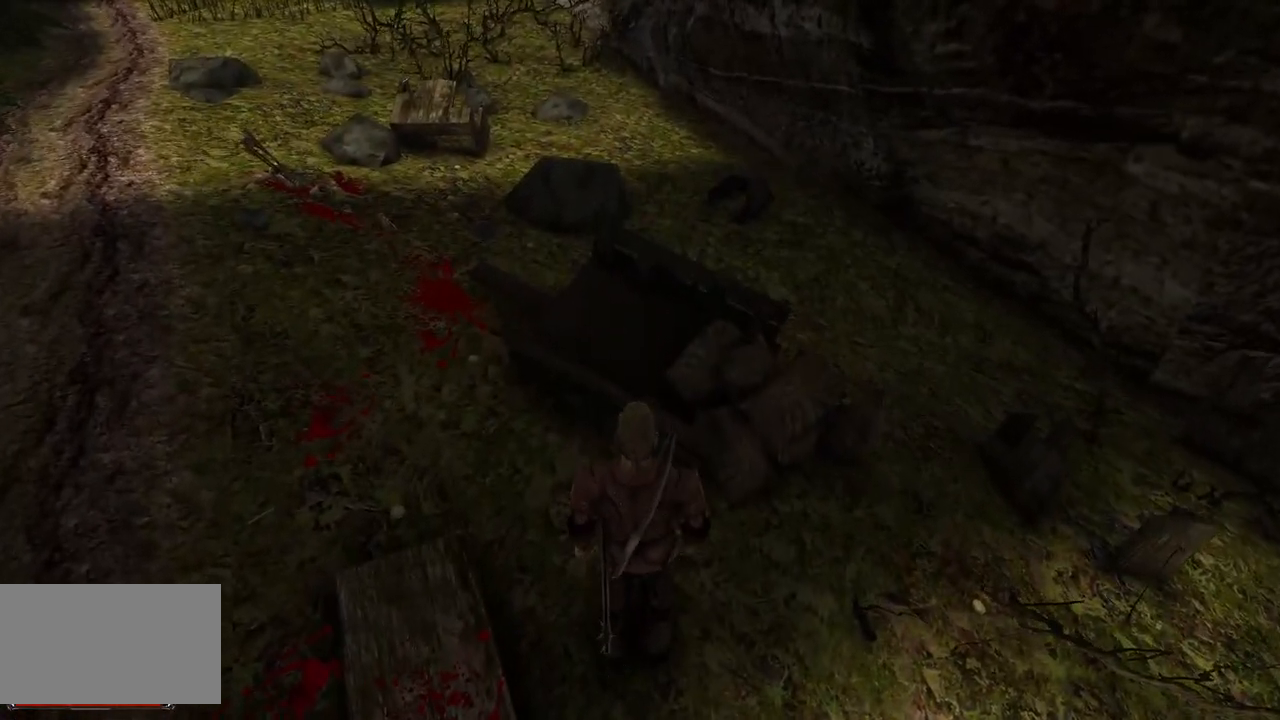
{"keys": [], "mouse": [], "events": []}
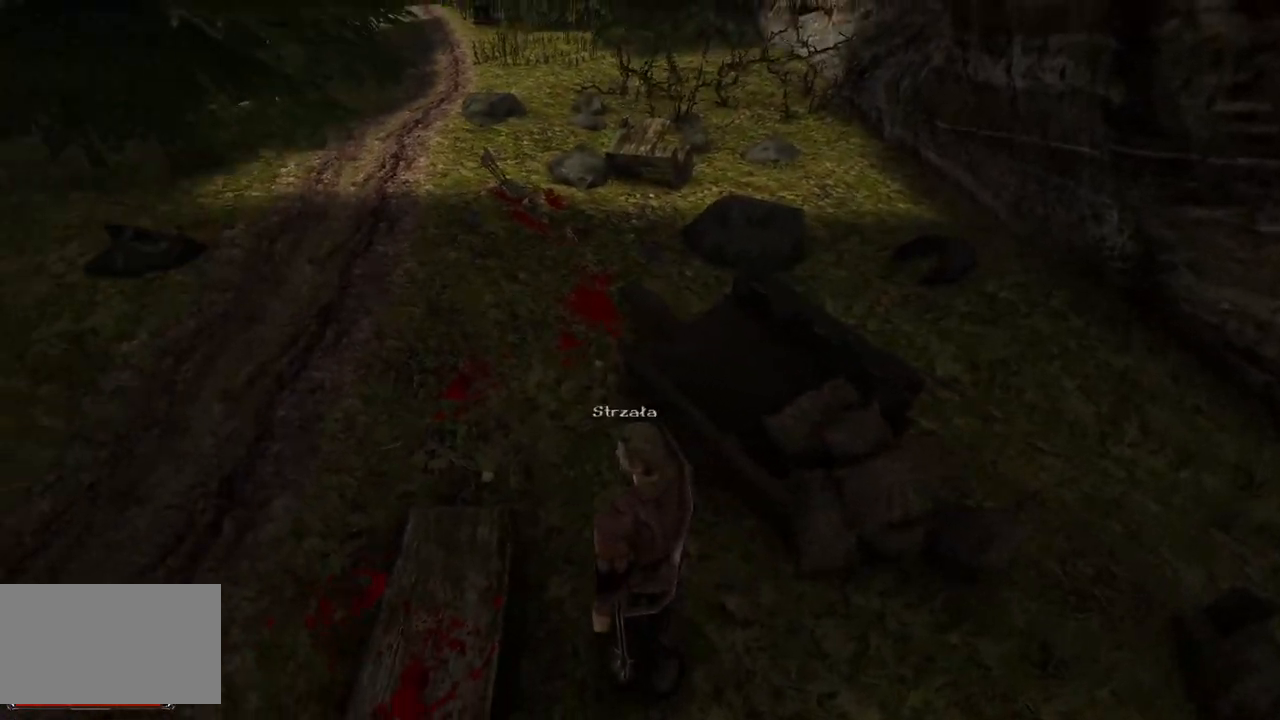
{"keys": [], "mouse": [], "events": [[100, "mouse_left", "down"], [220, "mouse_left", "up"]]}
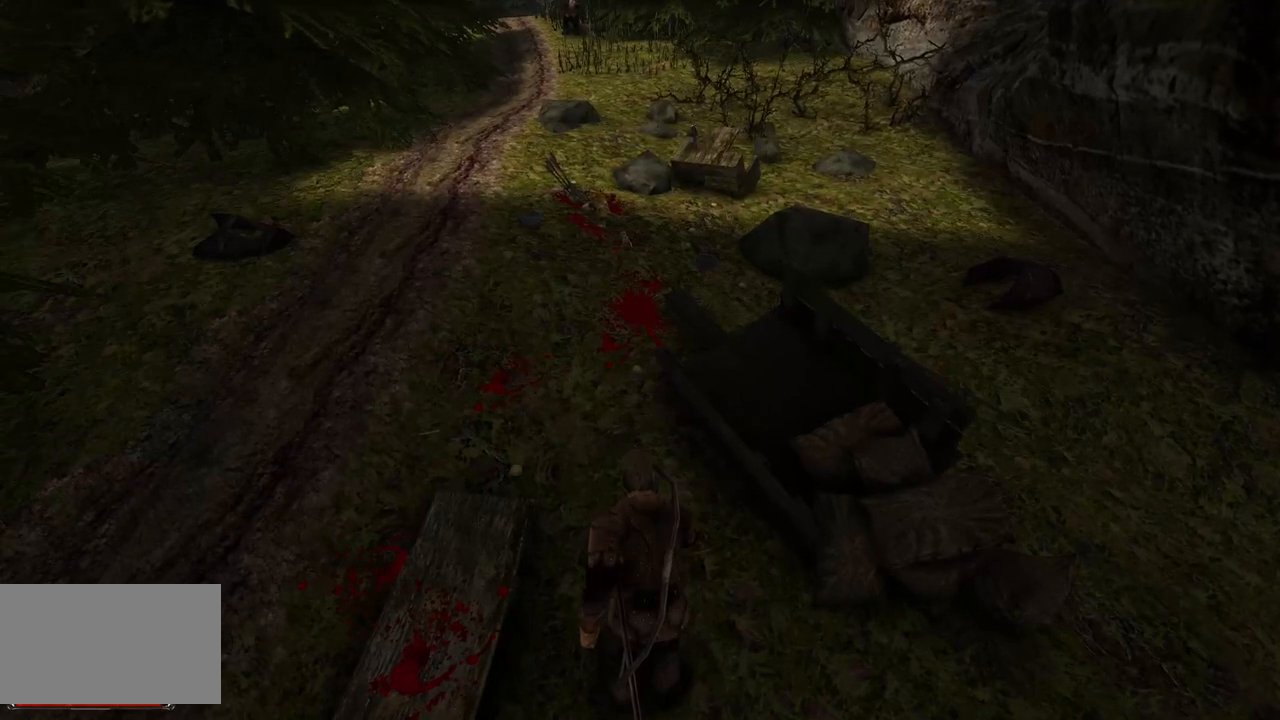
{"keys": [], "mouse": [], "events": []}
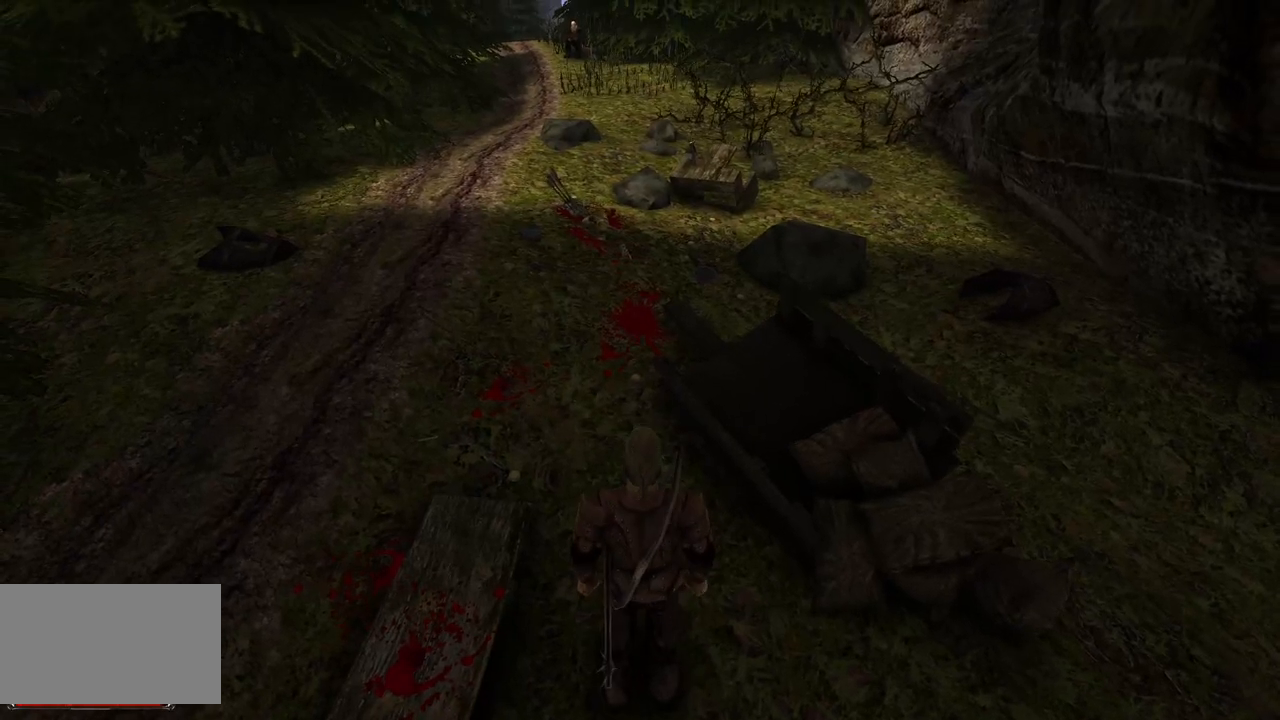
{"keys": [], "mouse": [], "events": [[180, "mouse_left", "down"], [340, "mouse_left", "up"]]}
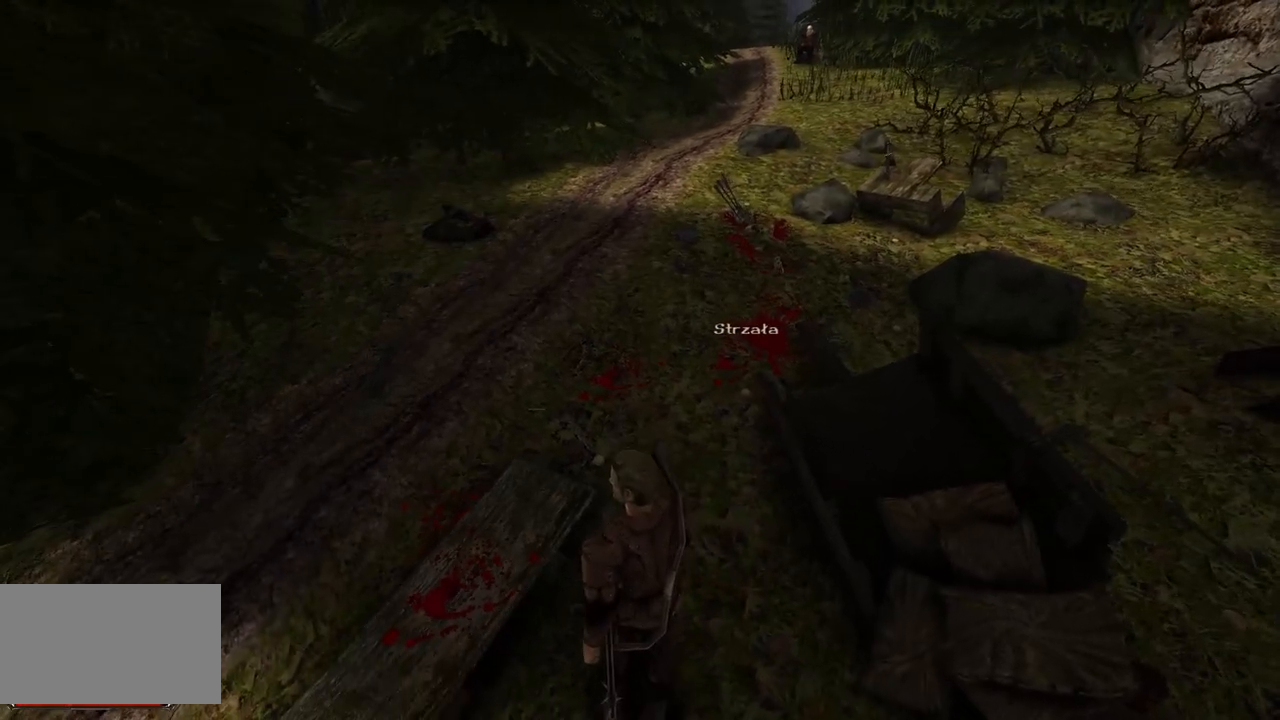
{"keys": [], "mouse": [], "events": []}
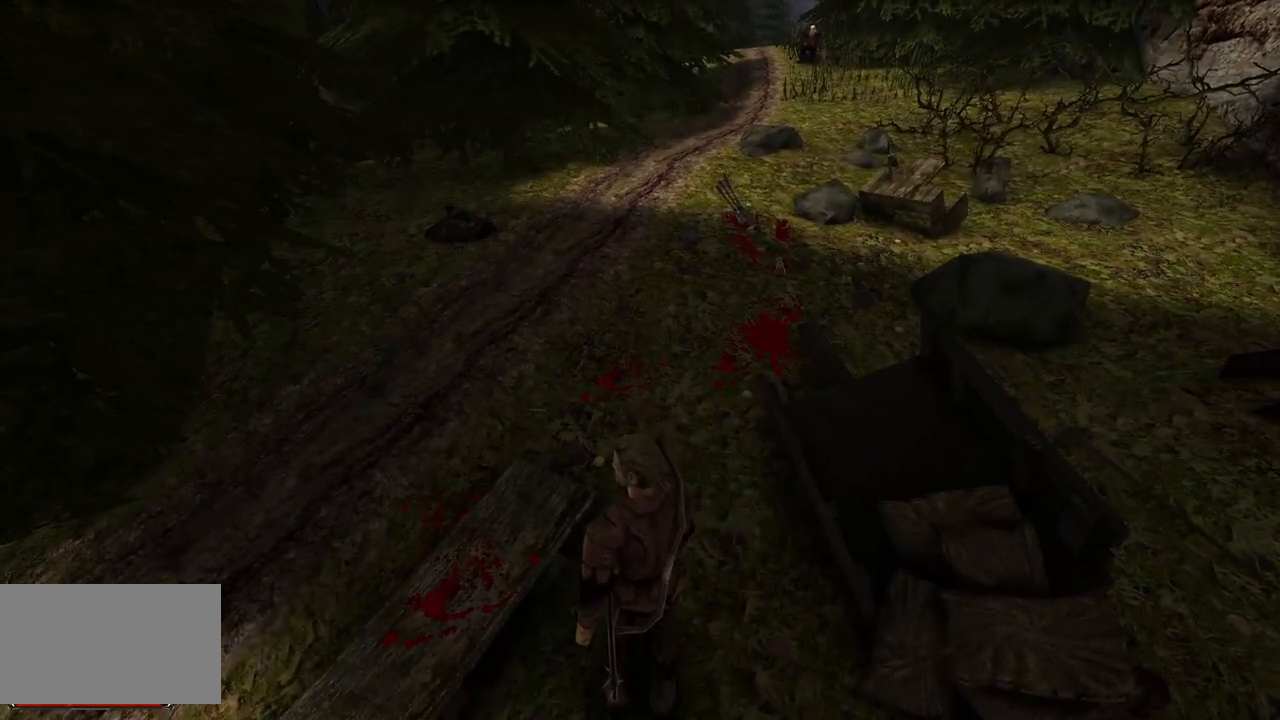
{"keys": [], "mouse": [], "events": [[140, "mouse_left", "down"], [300, "mouse_left", "up"]]}
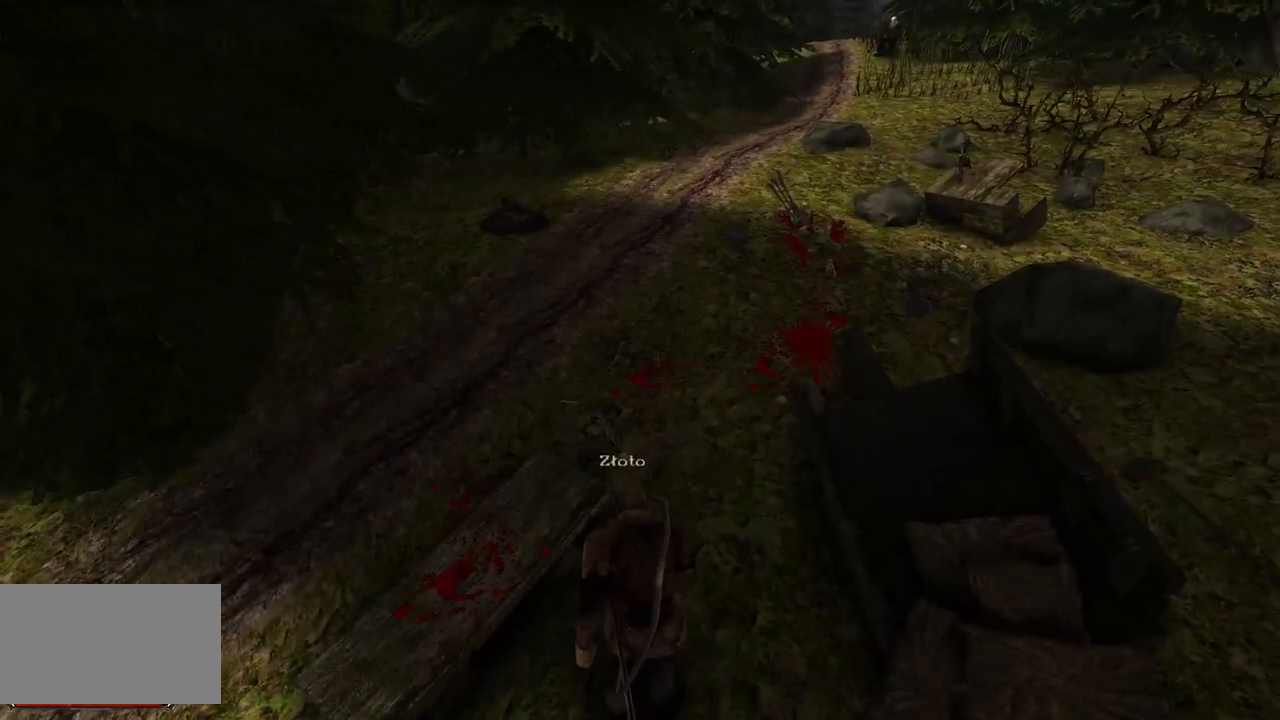
{"keys": [], "mouse": [], "events": []}
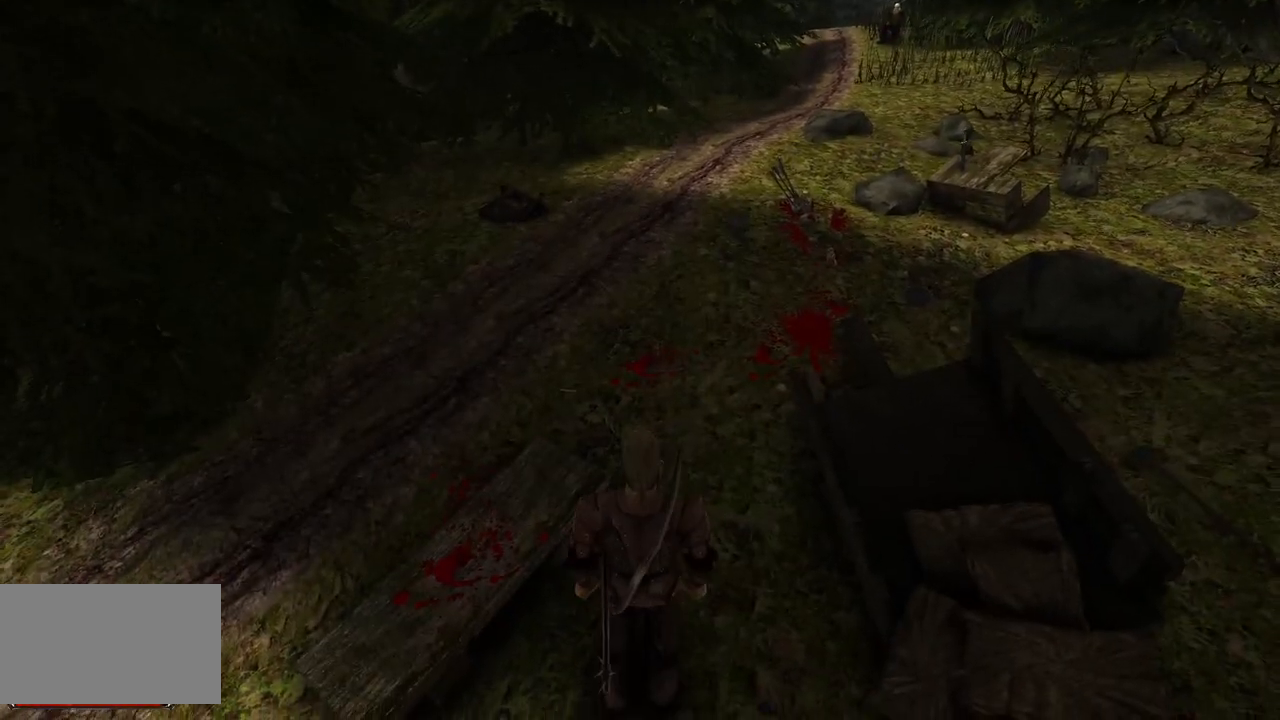
{"keys": [], "mouse": ["left"], "events": [[380, "mouse_left", "down"]]}
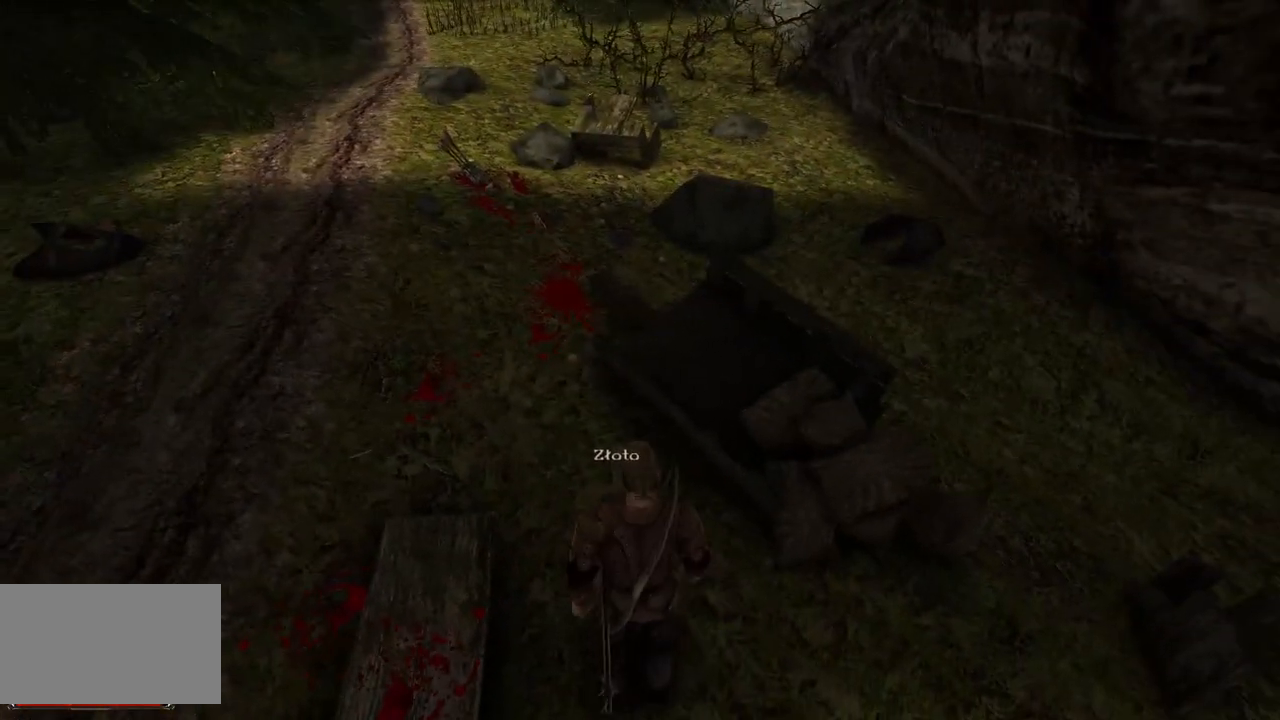
{"keys": [], "mouse": [], "events": [[20, "mouse_left", "up"]]}